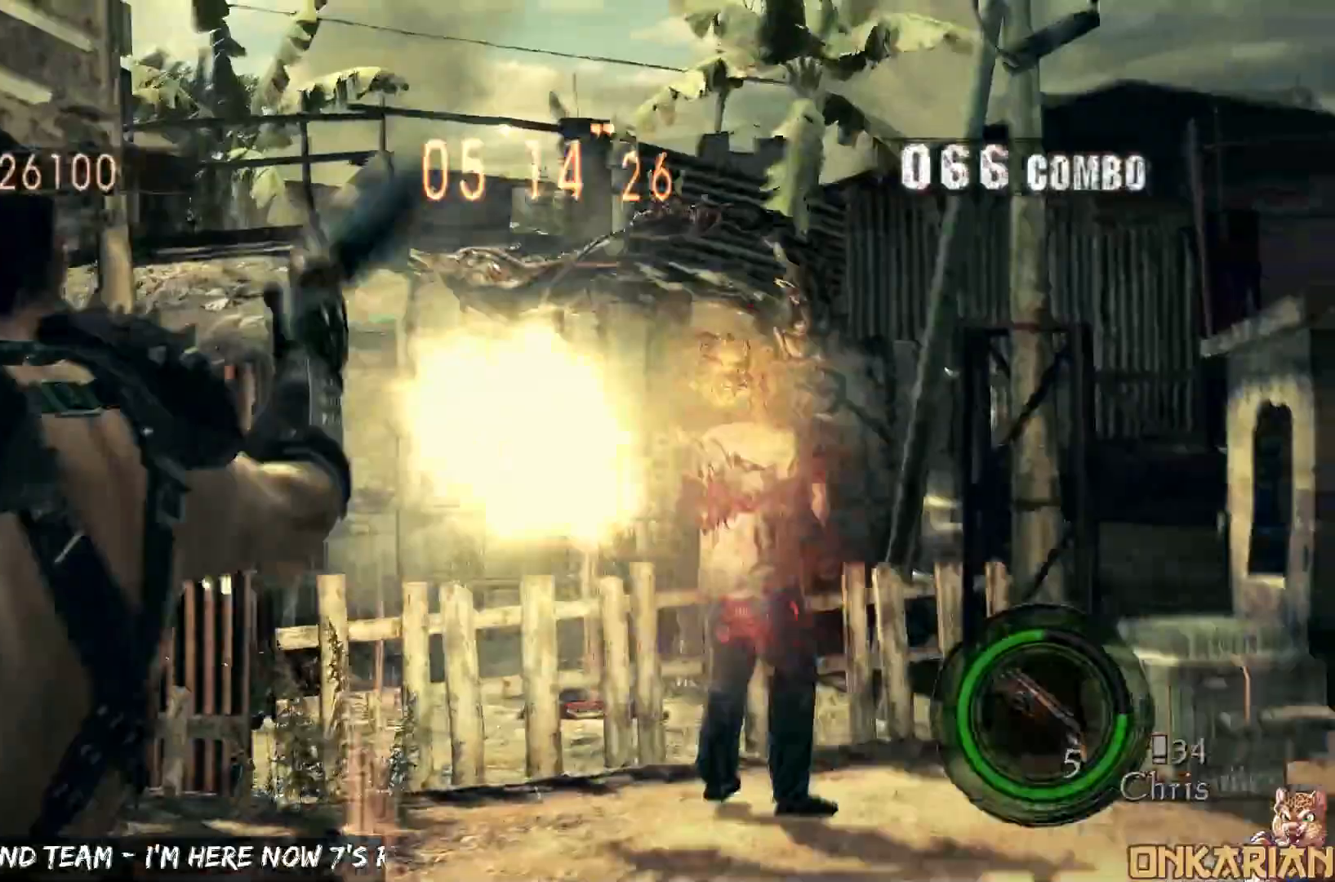
Gameplay with a controller (PlayStation layout); each line is a JSON object with the inputs held at the frame after it (dt_ms = milliseconds from this image to that frame). "events" lists button and stick changes between this image and that frame as [ms after this image, input, new state], when the widget could be followed in between.
{"dt_ms": 500, "buttons": ["R1"], "left_stick": "center", "right_stick": "center", "events": [[33, "SQUARE", "down"], [33, "left_stick", "center"], [383, "SQUARE", "up"]]}
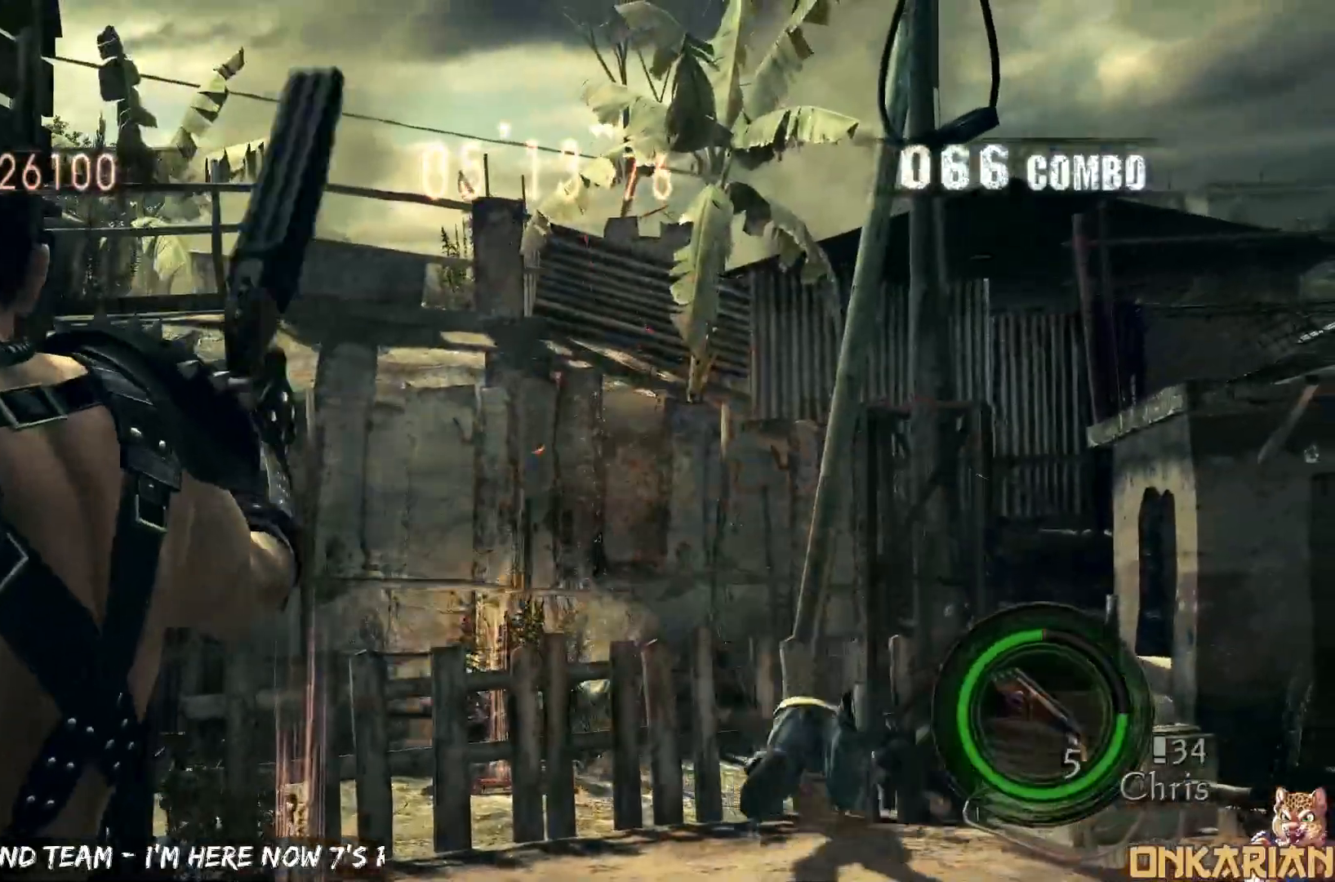
{"dt_ms": 500, "buttons": ["SQUARE", "R1"], "left_stick": "center", "right_stick": "center", "events": [[250, "left_stick", "down-right"], [400, "SQUARE", "down"], [433, "left_stick", "center"]]}
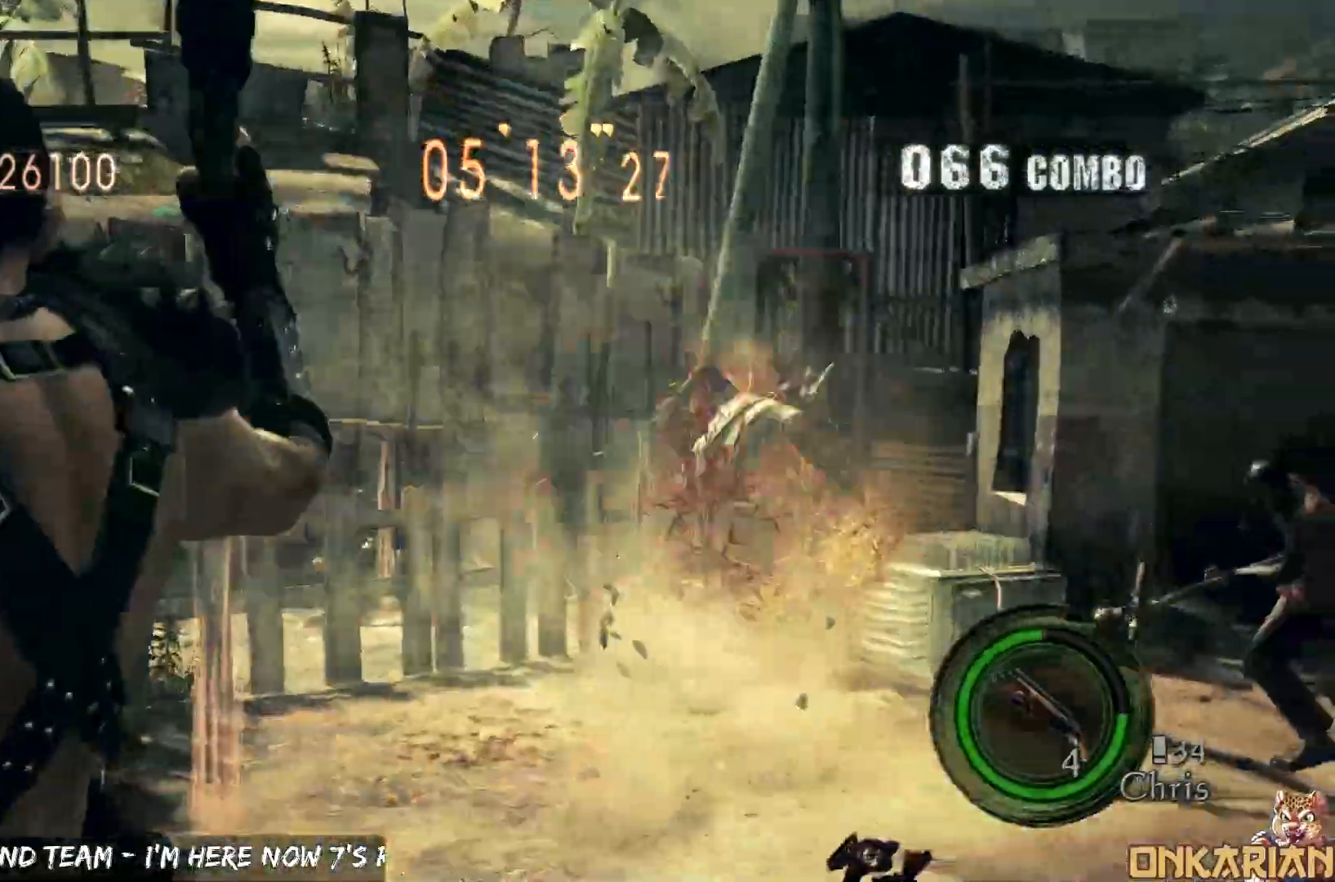
{"dt_ms": 500, "buttons": ["R1"], "left_stick": "right", "right_stick": "center", "events": [[33, "SQUARE", "up"], [467, "left_stick", "right"]]}
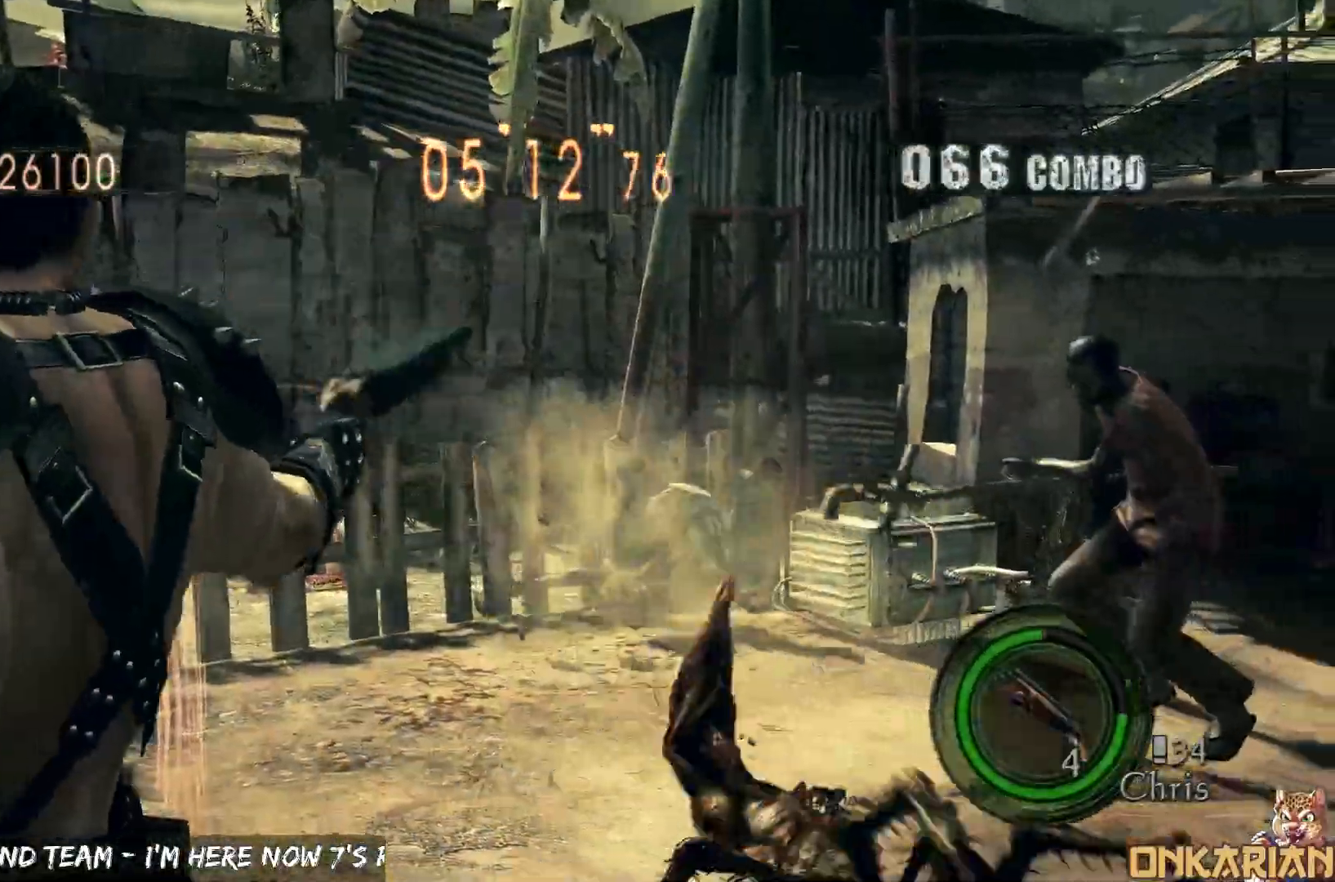
{"dt_ms": 500, "buttons": ["R1"], "left_stick": "center", "right_stick": "center", "events": [[150, "SQUARE", "down"], [150, "left_stick", "center"], [433, "SQUARE", "up"]]}
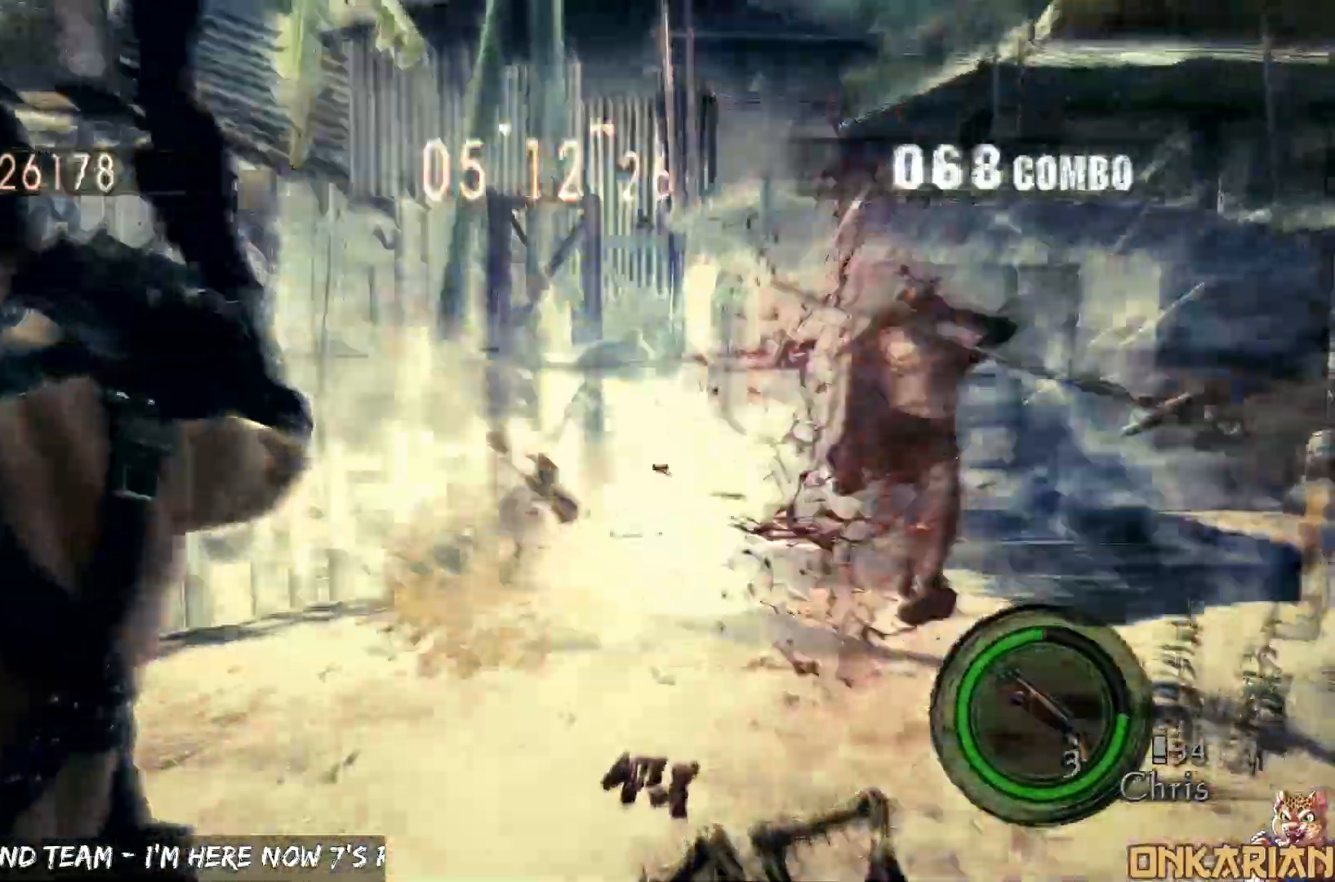
{"dt_ms": 500, "buttons": ["R1"], "left_stick": "down-right", "right_stick": "center", "events": [[183, "left_stick", "down-right"]]}
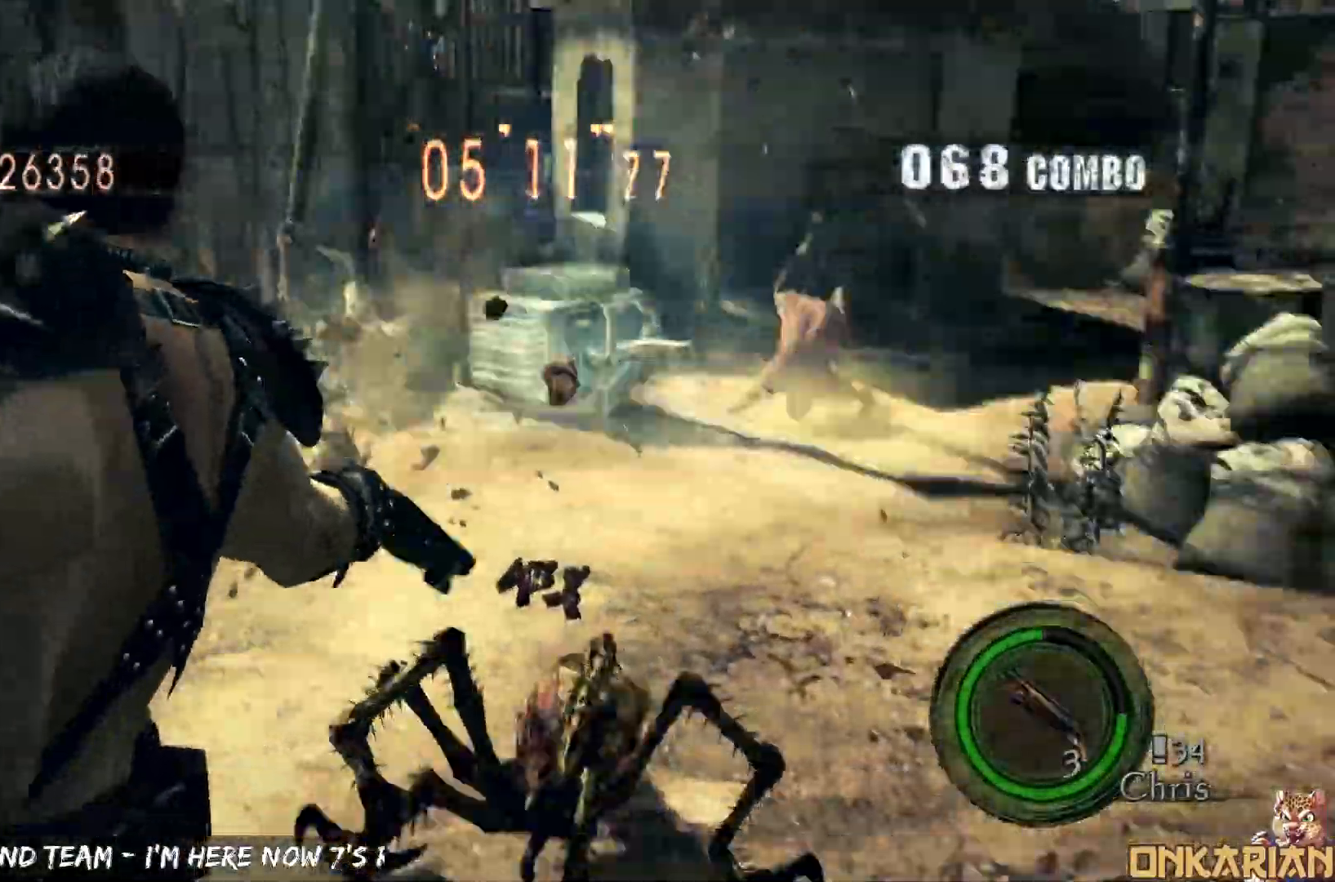
{"dt_ms": 500, "buttons": ["SQUARE", "R1"], "left_stick": "center", "right_stick": "center", "events": [[117, "left_stick", "center"], [200, "DPAD_LEFT", "down"], [283, "DPAD_LEFT", "up"], [483, "SQUARE", "down"]]}
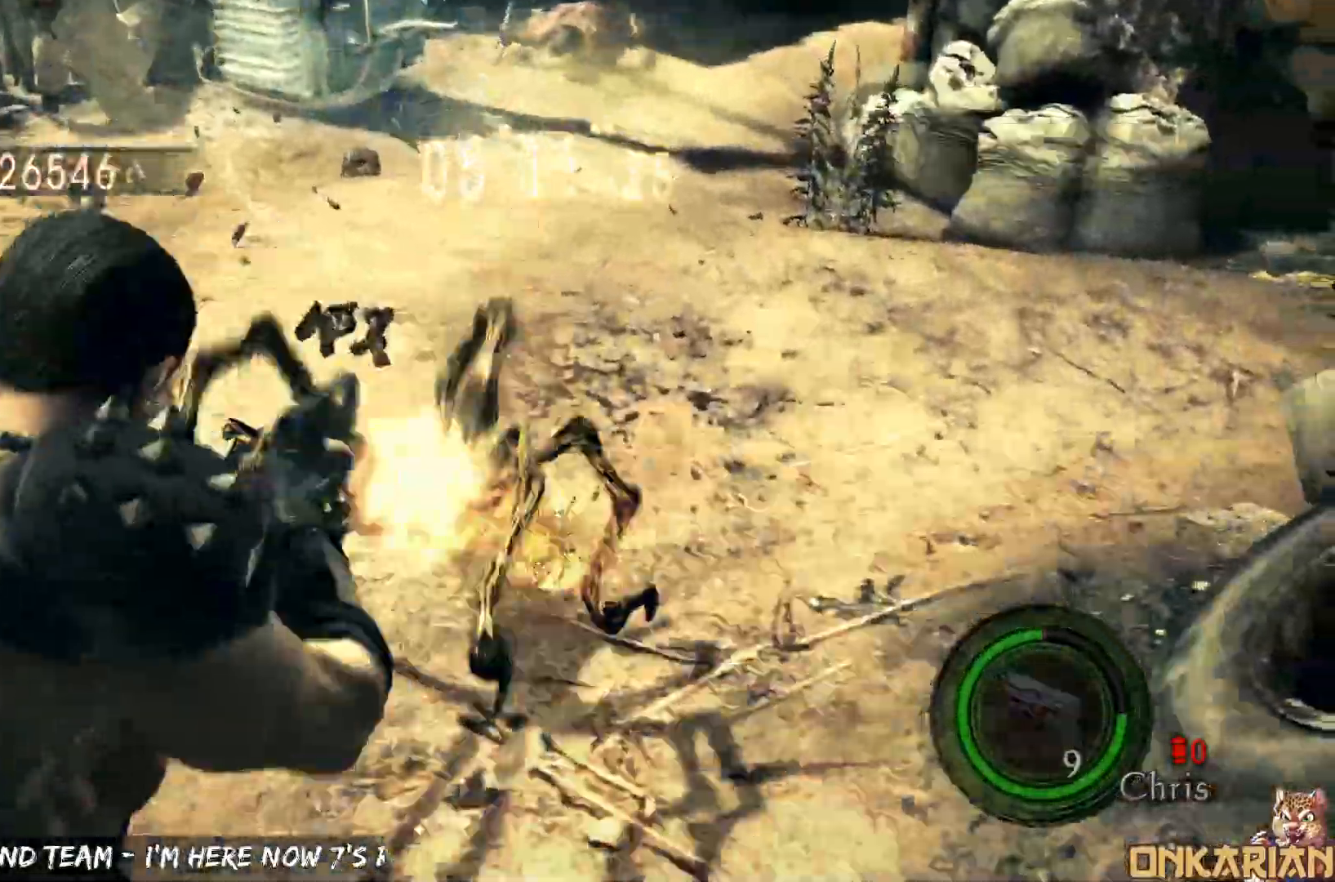
{"dt_ms": 500, "buttons": ["CROSS"], "left_stick": "up", "right_stick": "center", "events": [[83, "SQUARE", "up"], [117, "left_stick", "up-left"], [200, "left_stick", "center"], [433, "CROSS", "down"], [433, "left_stick", "up-right"], [450, "R1", "up"], [483, "left_stick", "up"]]}
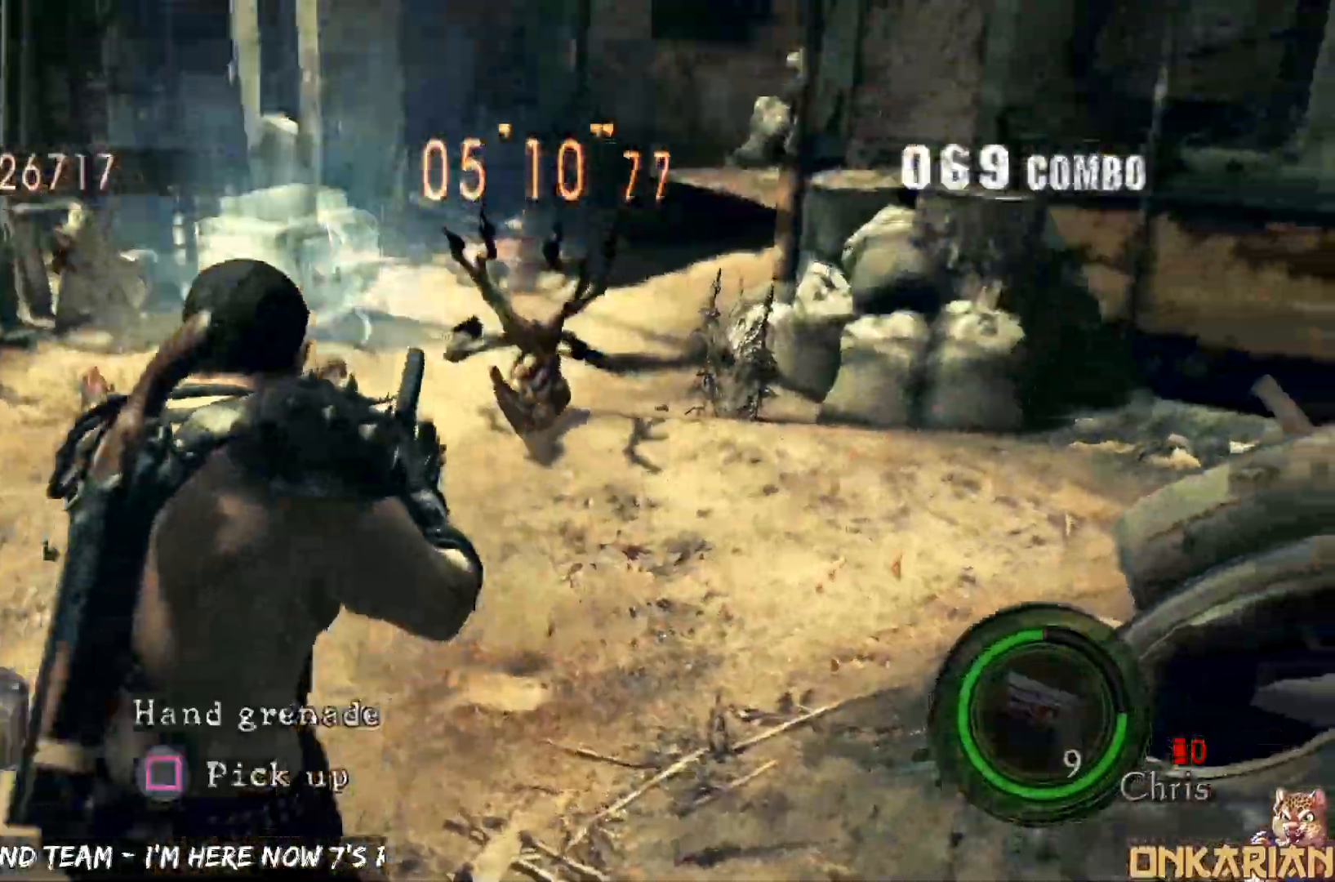
{"dt_ms": 500, "buttons": ["CROSS"], "left_stick": "center", "right_stick": "center", "events": [[367, "CROSS", "up"], [417, "left_stick", "down"], [433, "CROSS", "down"], [467, "left_stick", "center"]]}
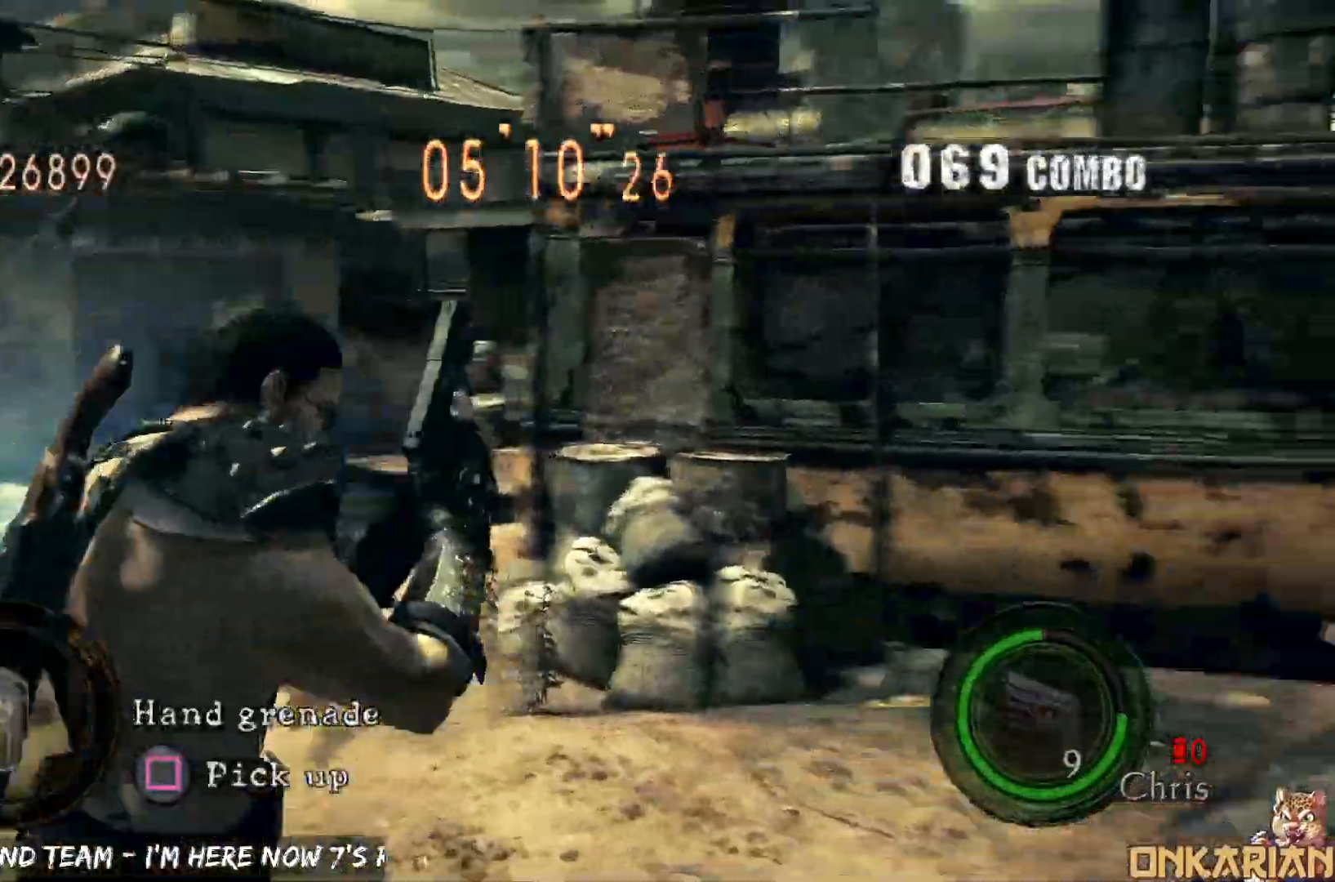
{"dt_ms": 500, "buttons": ["TRIANGLE"], "left_stick": "up-right", "right_stick": "center", "events": [[50, "CROSS", "up"], [83, "DPAD_LEFT", "down"], [83, "TRIANGLE", "down"], [133, "DPAD_UP", "down"], [133, "TRIANGLE", "up"], [267, "DPAD_DOWN", "down"], [267, "DPAD_UP", "up"], [267, "SQUARE", "down"], [283, "DPAD_LEFT", "up"], [283, "SQUARE", "up"], [300, "DPAD_DOWN", "up"], [333, "SQUARE", "down"], [350, "TRIANGLE", "down"], [417, "SQUARE", "up"], [450, "left_stick", "up-right"]]}
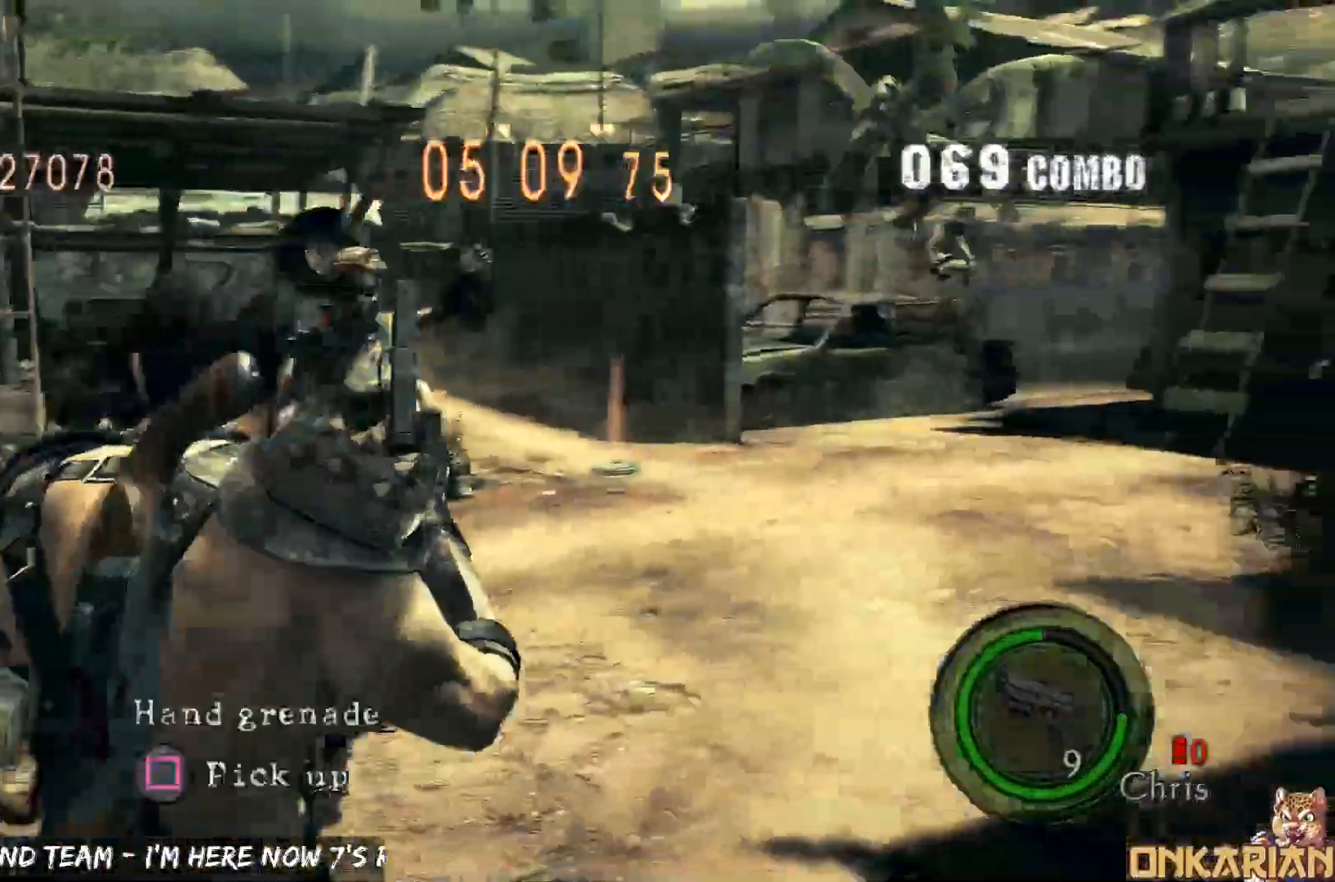
{"dt_ms": 500, "buttons": [], "left_stick": "down", "right_stick": "center", "events": [[17, "CROSS", "down"], [17, "left_stick", "up"], [150, "TRIANGLE", "up"], [183, "CROSS", "up"], [217, "left_stick", "down"]]}
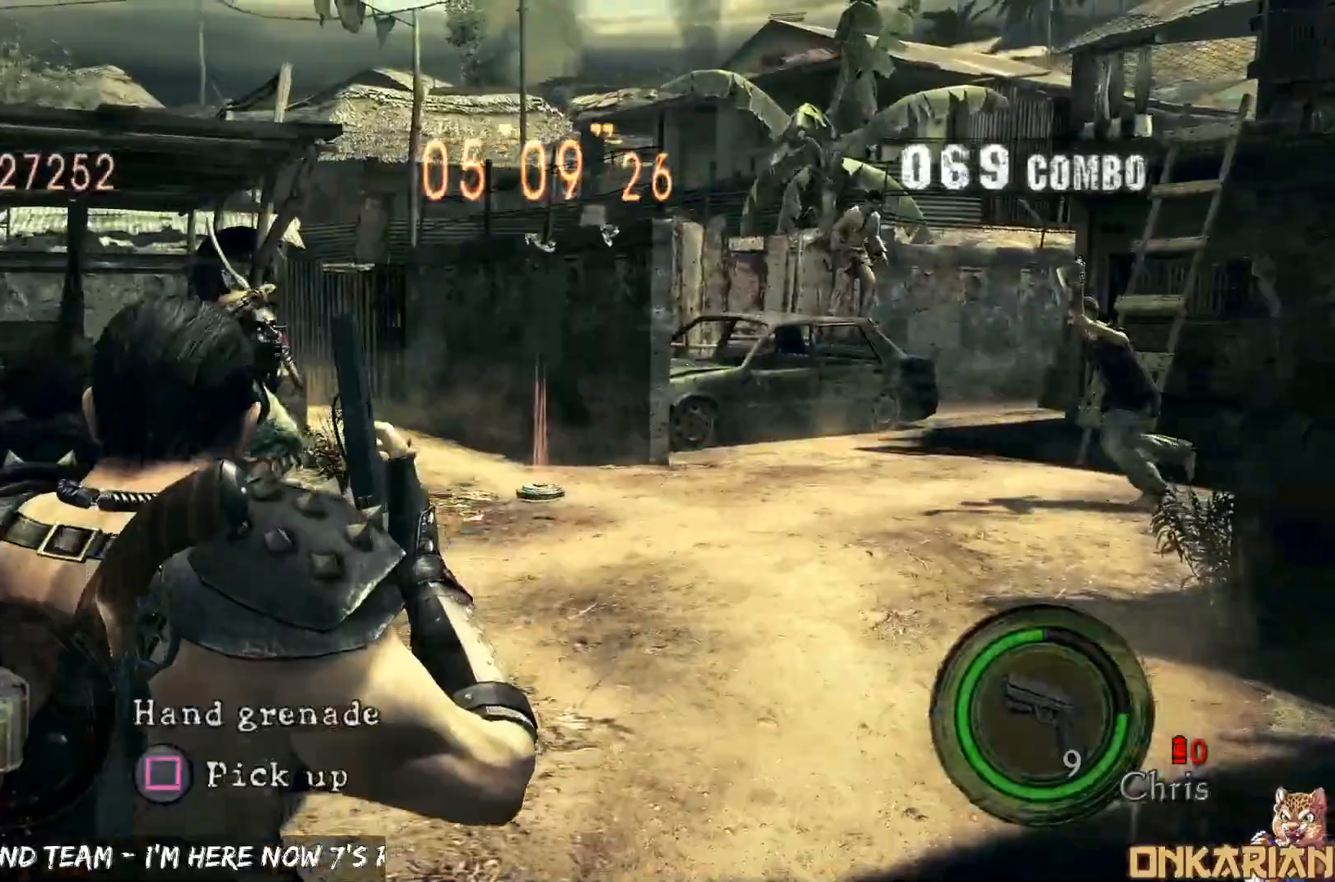
{"dt_ms": 500, "buttons": [], "left_stick": "center", "right_stick": "center", "events": [[150, "R1", "down"], [167, "left_stick", "left"], [250, "left_stick", "center"], [433, "R1", "up"]]}
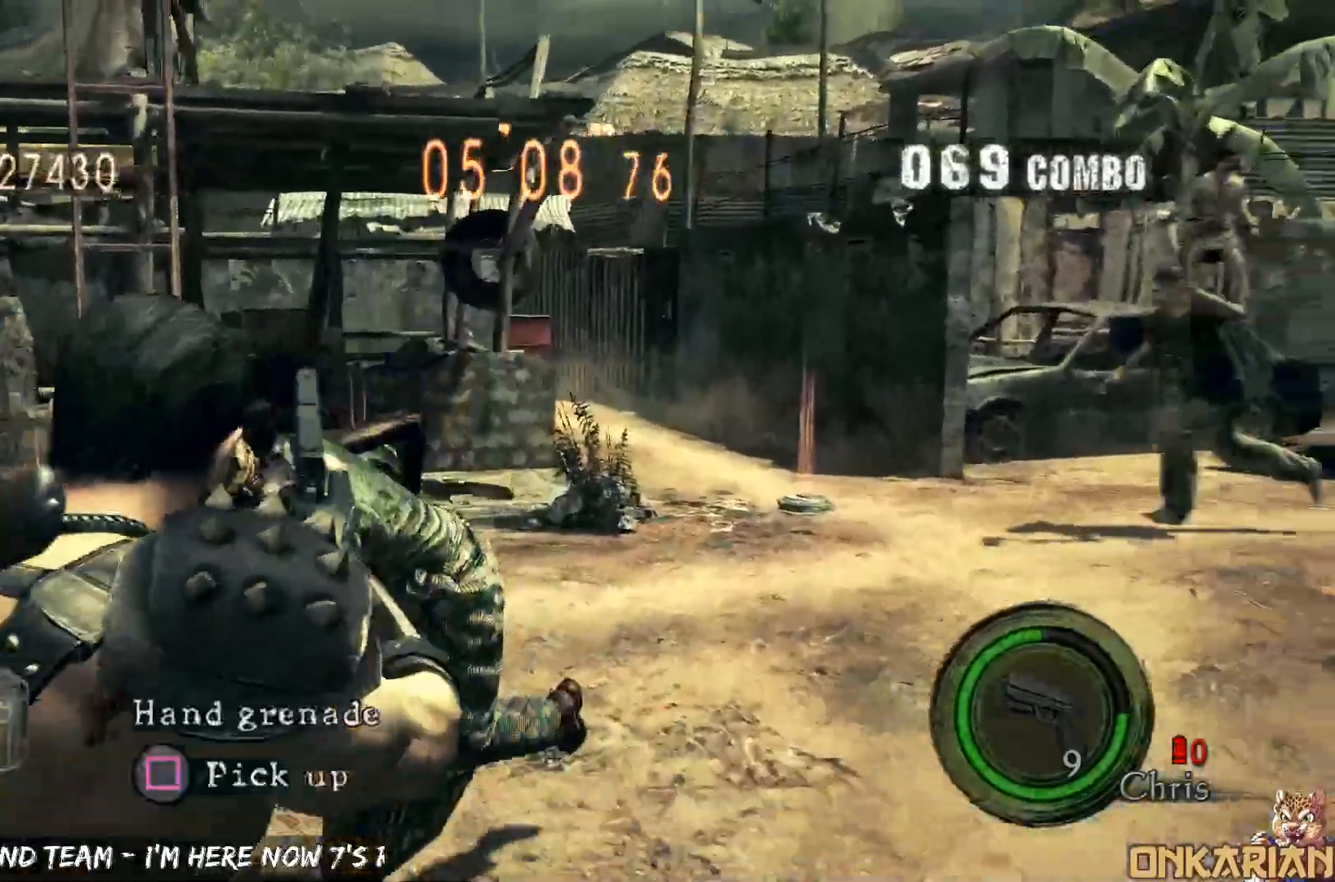
{"dt_ms": 500, "buttons": ["R1"], "left_stick": "center", "right_stick": "center", "events": [[33, "left_stick", "down"], [133, "left_stick", "center"], [183, "R1", "down"], [250, "left_stick", "up-left"], [400, "SQUARE", "down"], [467, "SQUARE", "up"], [467, "left_stick", "center"]]}
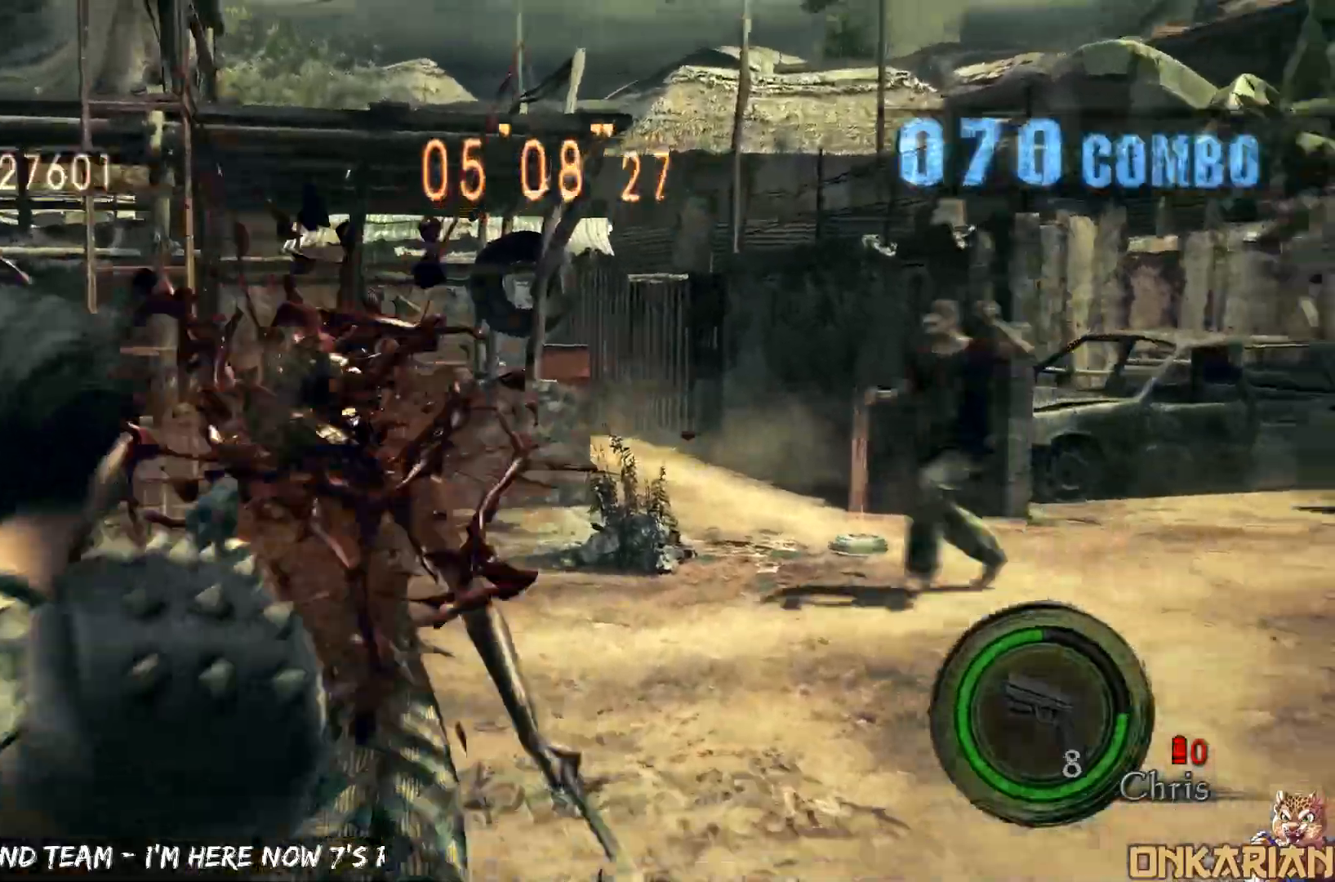
{"dt_ms": 500, "buttons": ["CROSS"], "left_stick": "up-right", "right_stick": "center", "events": [[17, "R1", "up"], [83, "CROSS", "down"], [200, "left_stick", "up"], [417, "left_stick", "up-right"]]}
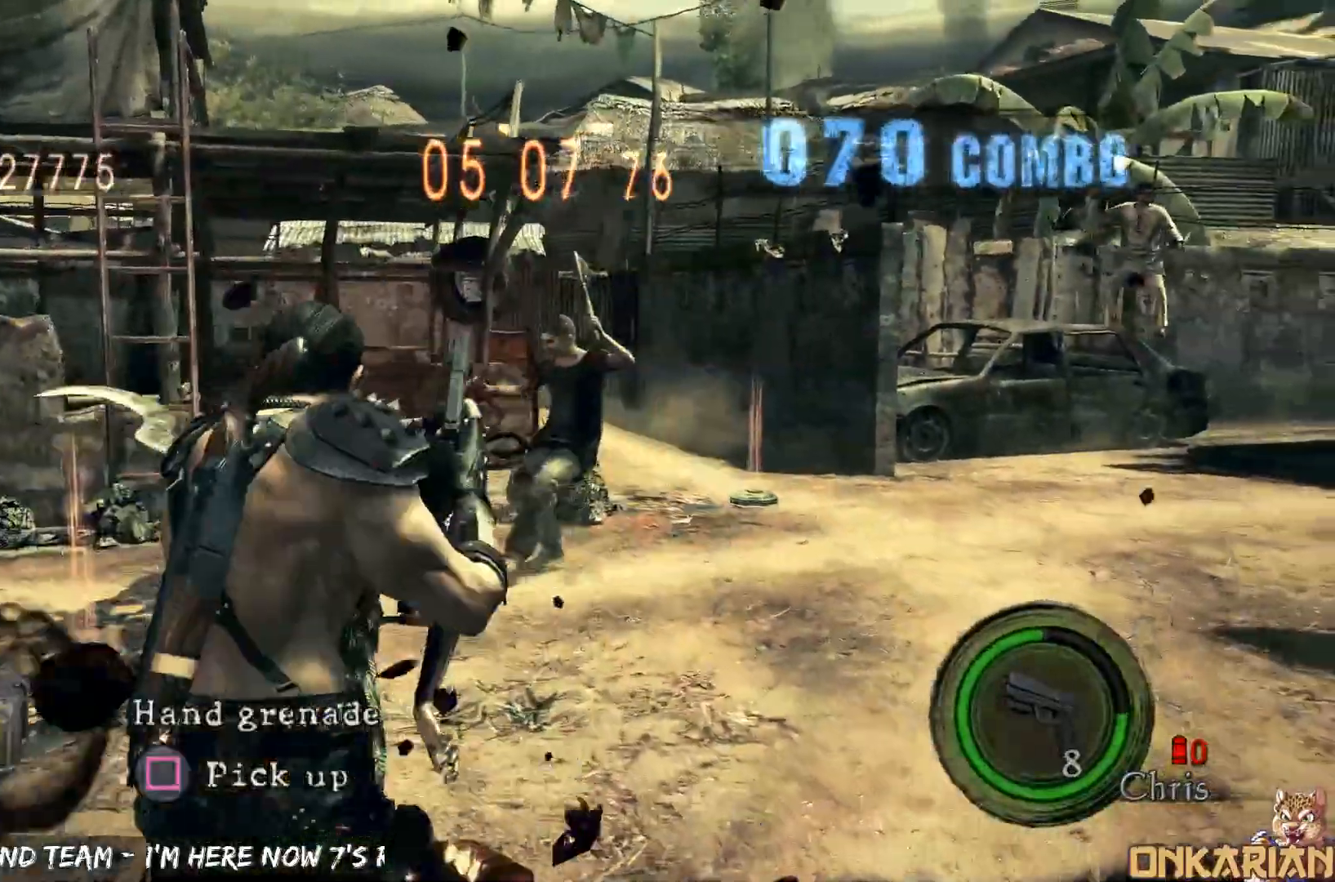
{"dt_ms": 500, "buttons": ["R1"], "left_stick": "down-right", "right_stick": "center", "events": [[100, "left_stick", "up"], [267, "right_stick", "left"], [467, "CROSS", "up"], [467, "R1", "down"], [467, "left_stick", "down-right"], [467, "right_stick", "center"]]}
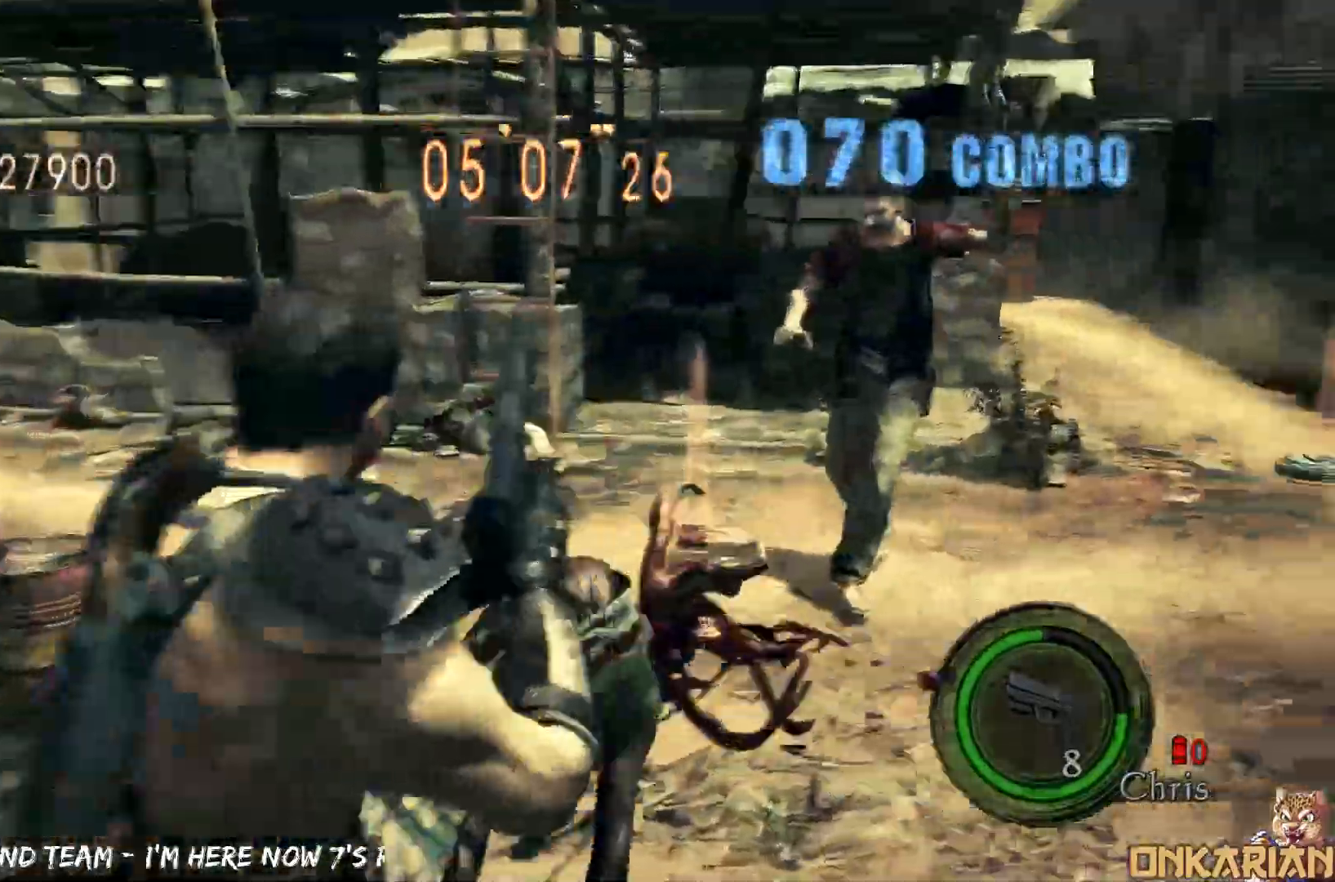
{"dt_ms": 500, "buttons": ["R1"], "left_stick": "center", "right_stick": "center", "events": [[133, "left_stick", "right"], [233, "left_stick", "up-right"], [333, "SQUARE", "down"], [350, "left_stick", "down-left"], [383, "SQUARE", "up"], [483, "left_stick", "center"]]}
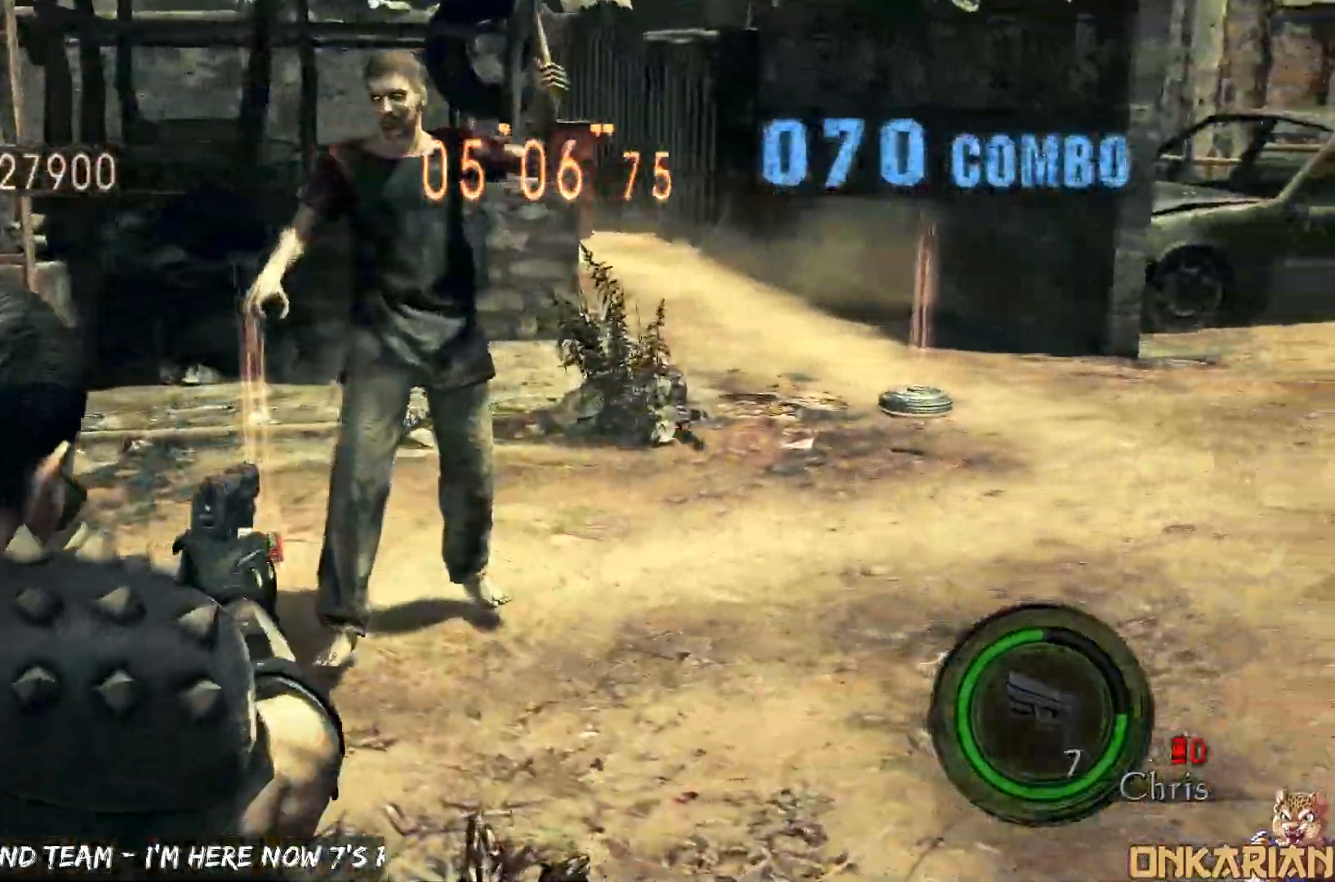
{"dt_ms": 500, "buttons": ["CROSS"], "left_stick": "up-right", "right_stick": "center", "events": [[150, "left_stick", "down-left"], [250, "SQUARE", "down"], [267, "left_stick", "center"], [317, "SQUARE", "up"], [350, "R1", "up"], [417, "CROSS", "down"], [417, "left_stick", "up-right"]]}
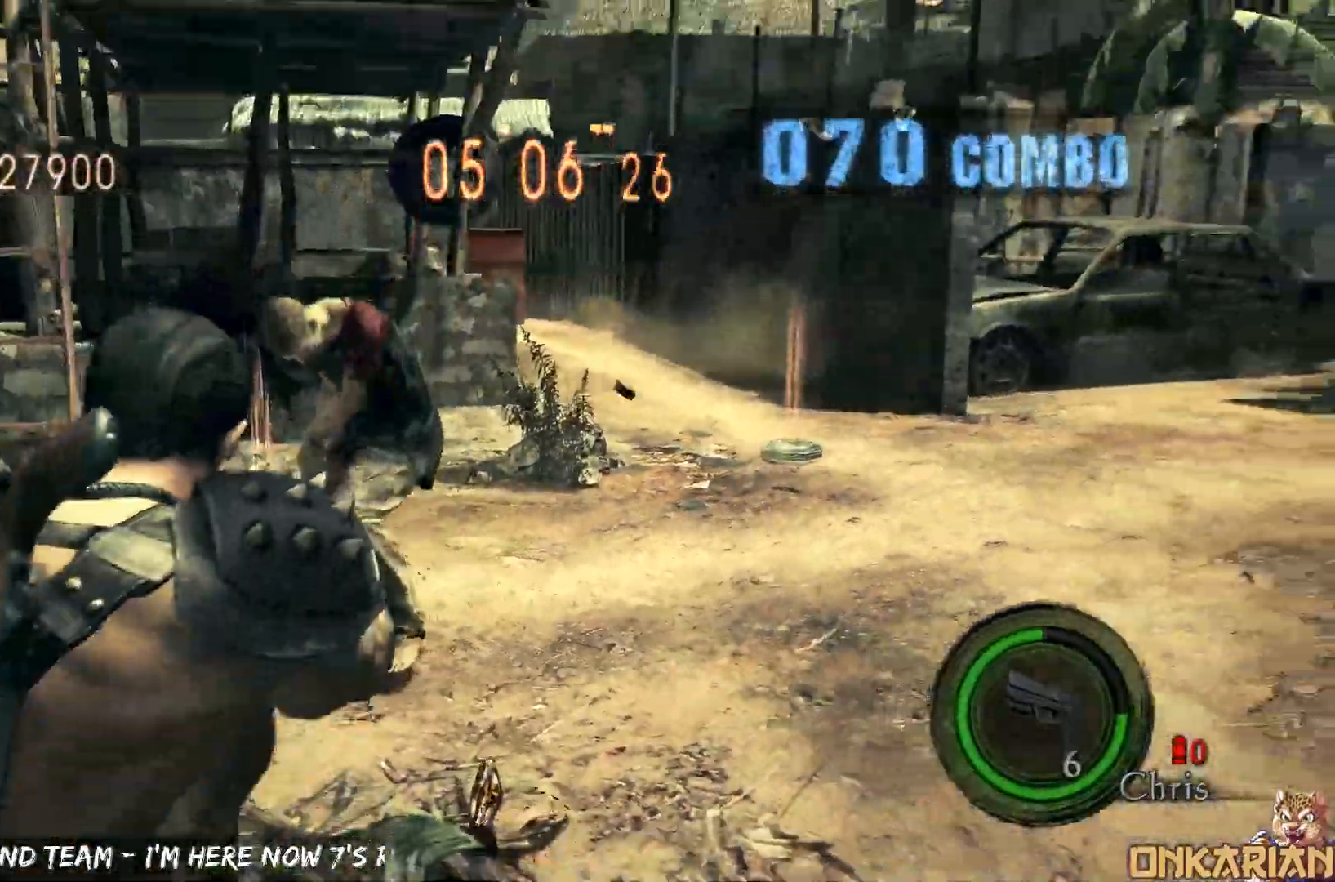
{"dt_ms": 500, "buttons": ["CROSS"], "left_stick": "up-left", "right_stick": "center", "events": [[17, "left_stick", "up-left"]]}
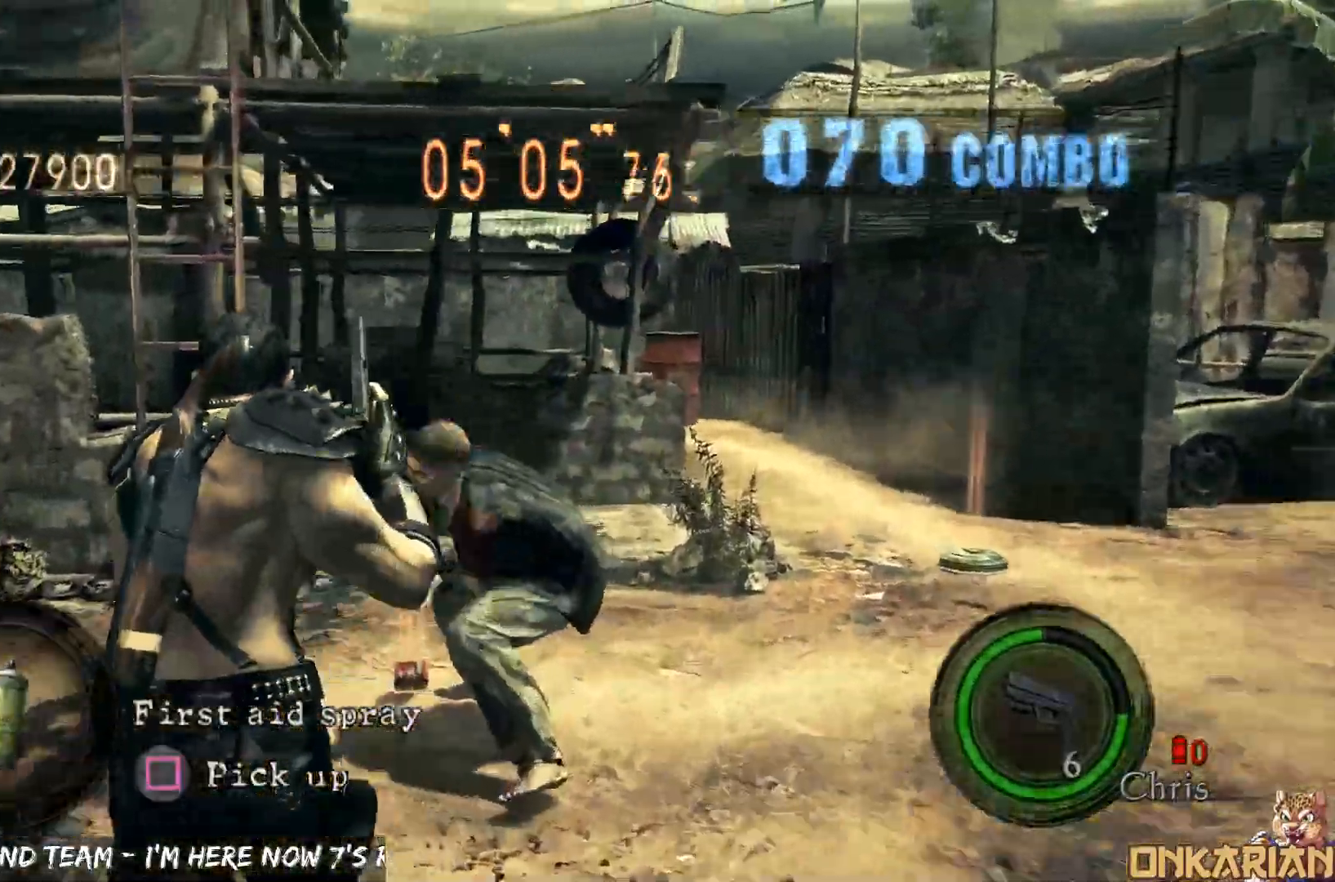
{"dt_ms": 500, "buttons": ["CROSS"], "left_stick": "up-right", "right_stick": "center", "events": [[117, "left_stick", "up-right"]]}
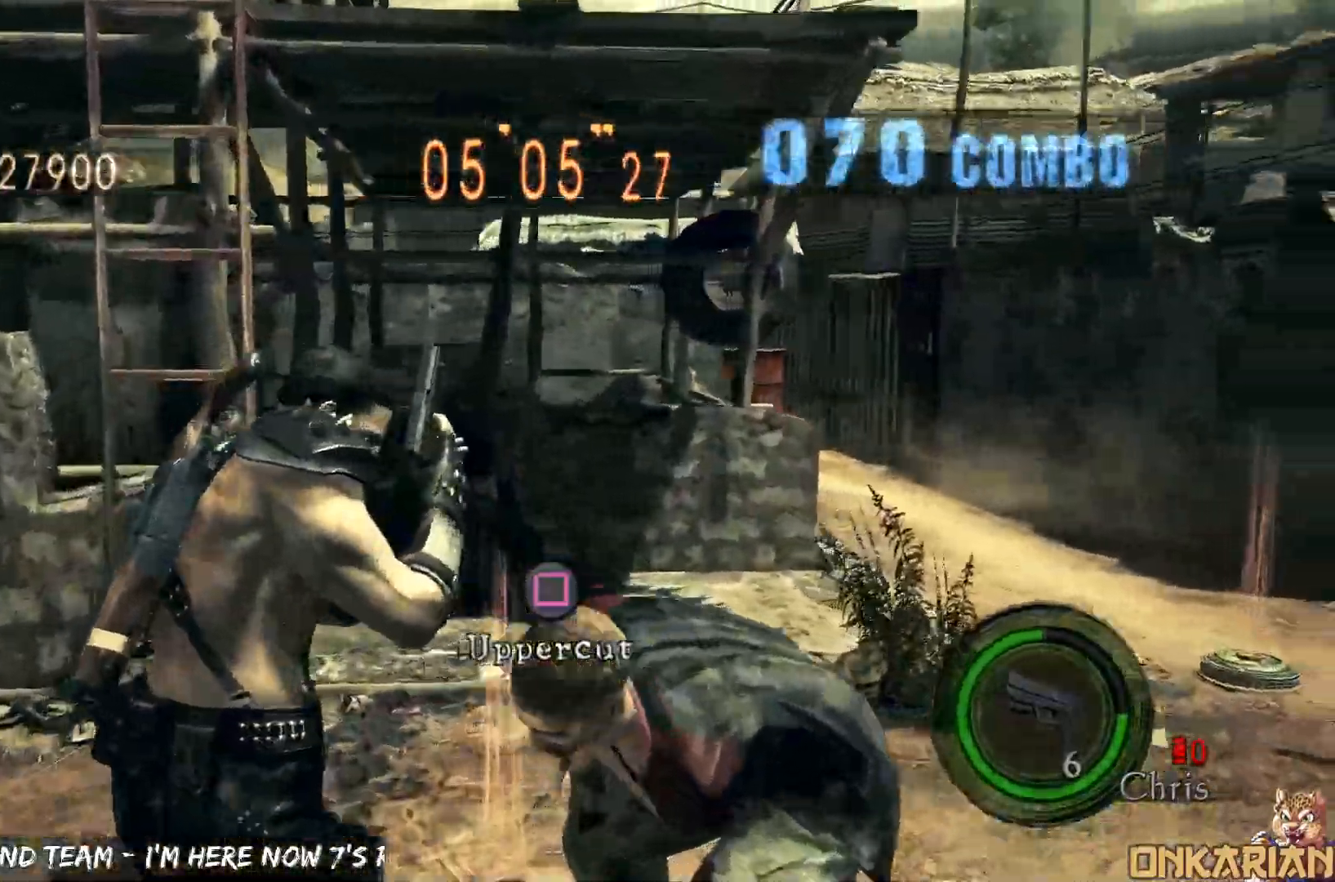
{"dt_ms": 500, "buttons": ["CROSS", "SQUARE"], "left_stick": "up-right", "right_stick": "center", "events": [[483, "SQUARE", "down"]]}
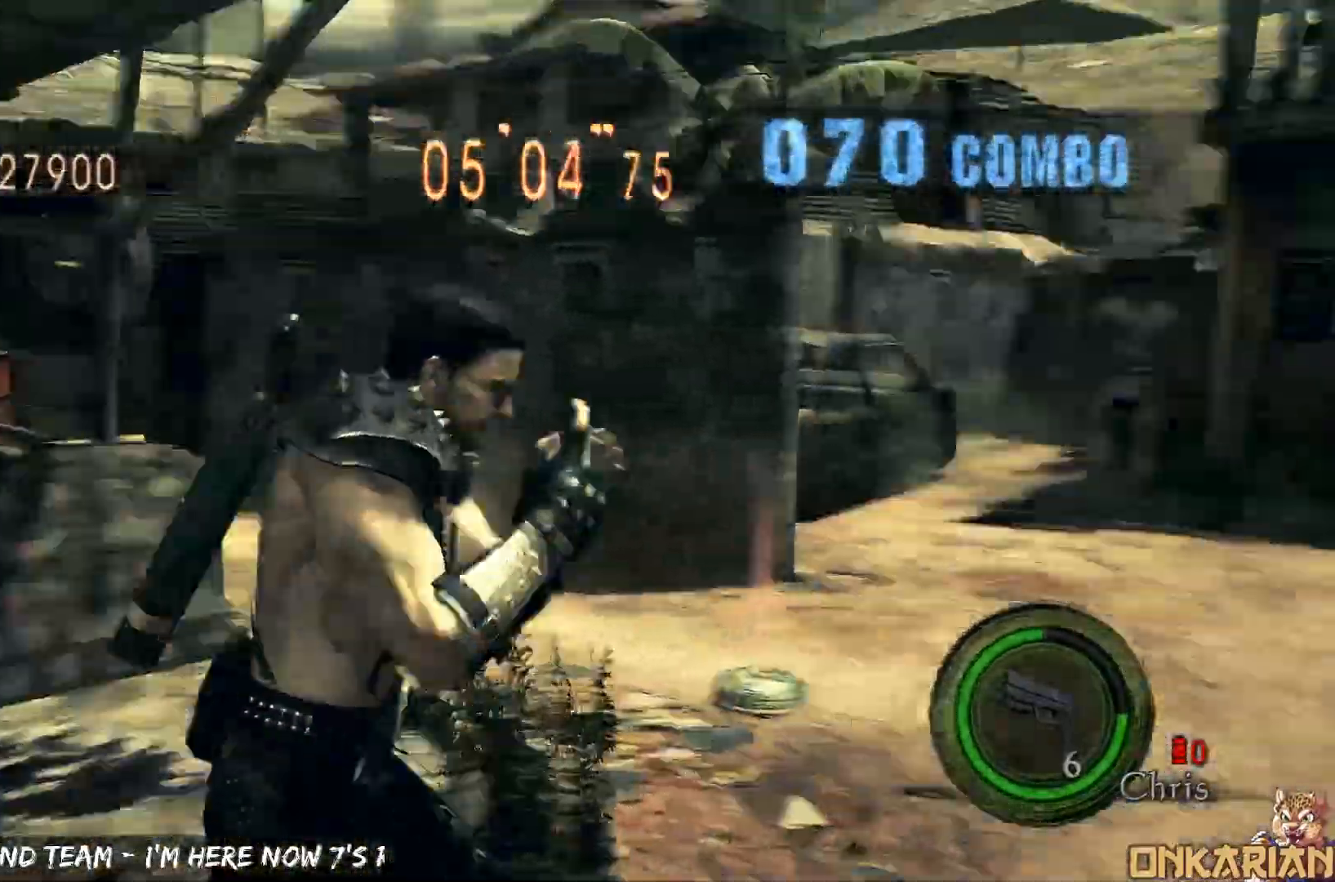
{"dt_ms": 500, "buttons": [], "left_stick": "down", "right_stick": "center", "events": [[200, "SQUARE", "up"], [200, "left_stick", "down-right"], [233, "CROSS", "up"], [267, "left_stick", "down-left"], [350, "left_stick", "up"], [450, "left_stick", "down"]]}
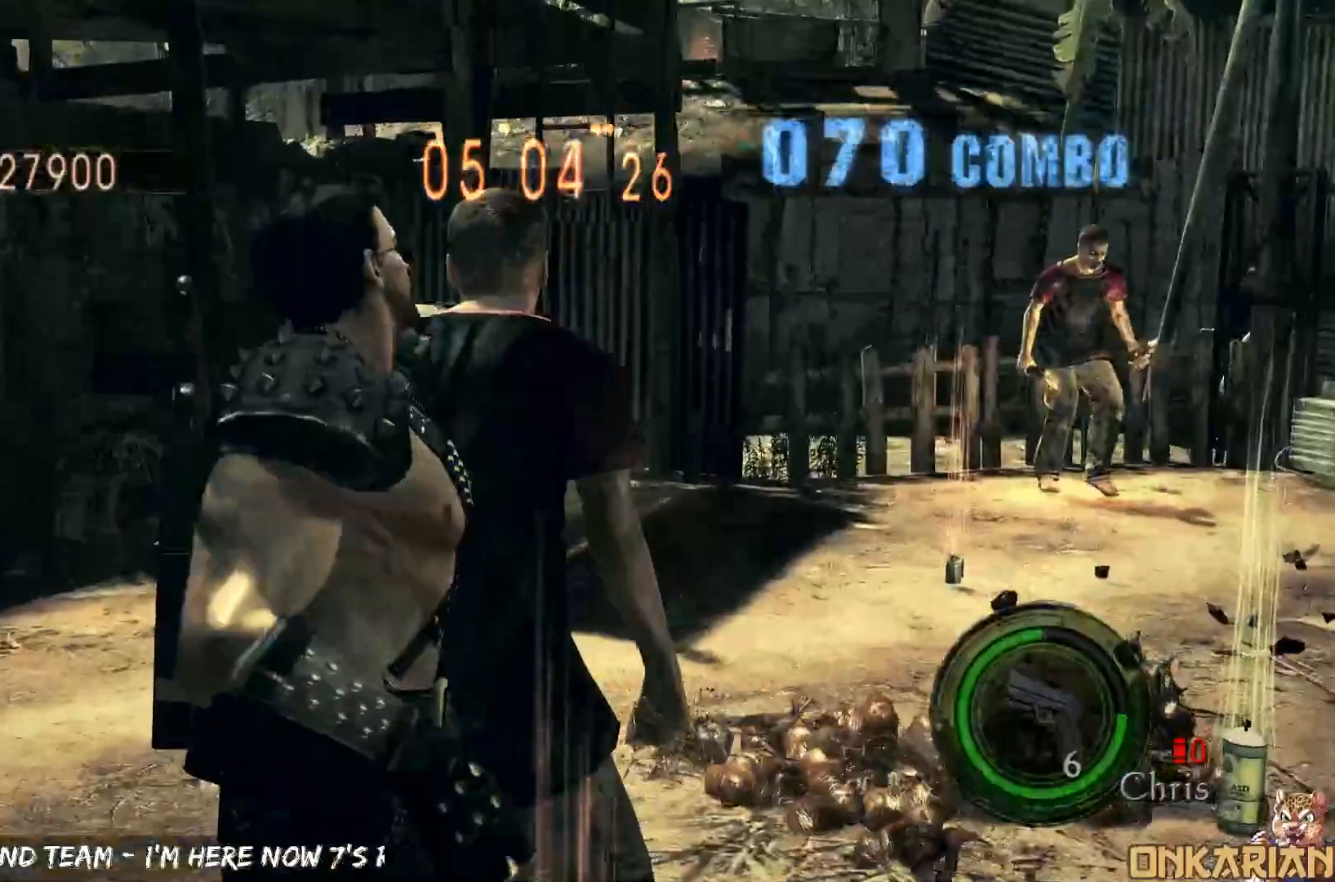
{"dt_ms": 500, "buttons": [], "left_stick": "center", "right_stick": "center", "events": [[50, "TRIANGLE", "down"], [50, "left_stick", "center"], [150, "DPAD_LEFT", "down"], [150, "TRIANGLE", "up"], [283, "DPAD_LEFT", "up"], [433, "TRIANGLE", "down"], [500, "TRIANGLE", "up"]]}
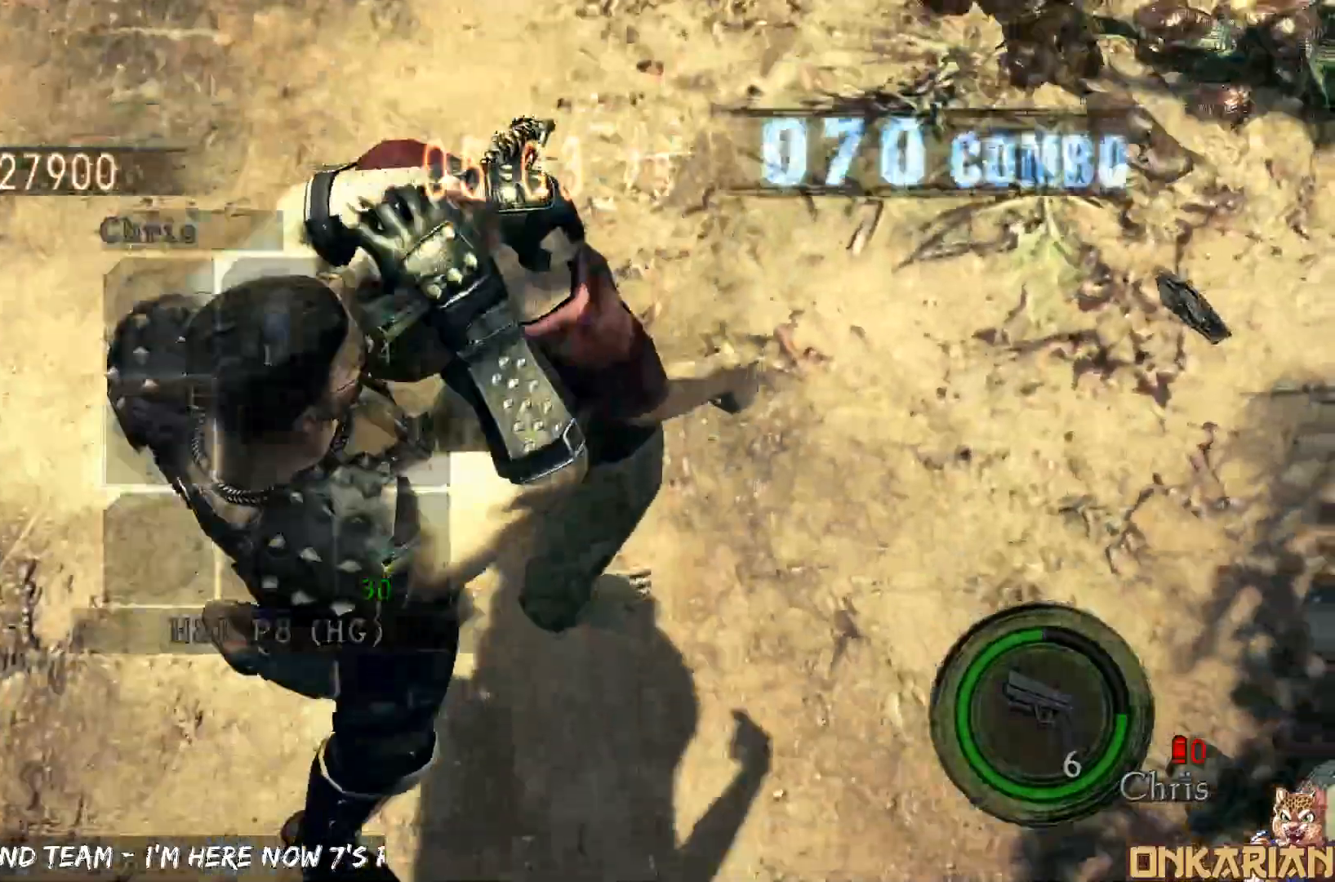
{"dt_ms": 500, "buttons": [], "left_stick": "center", "right_stick": "center", "events": []}
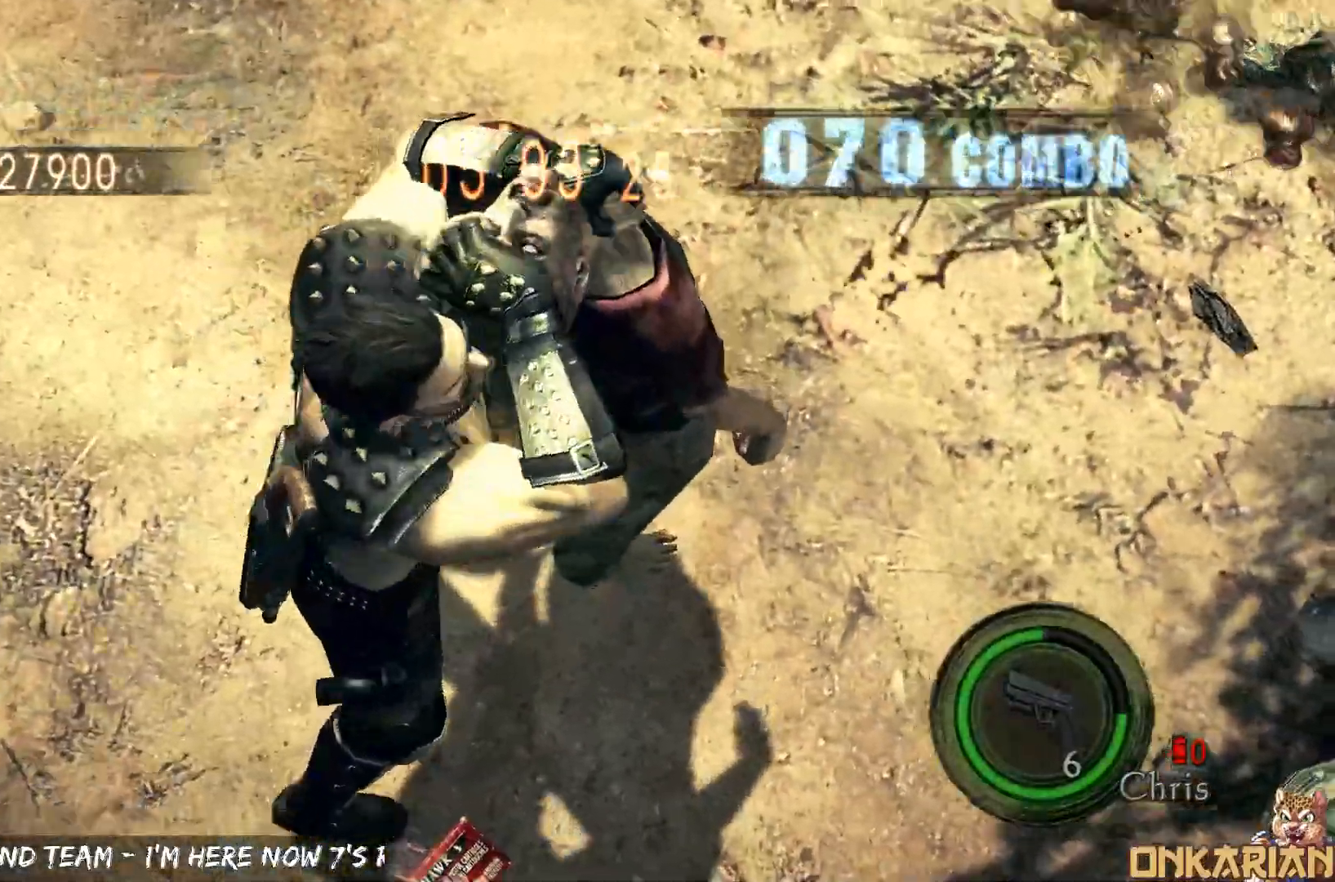
{"dt_ms": 500, "buttons": ["R2"], "left_stick": "center", "right_stick": "center", "events": [[100, "R2", "down"], [217, "R2", "up"], [500, "R2", "down"]]}
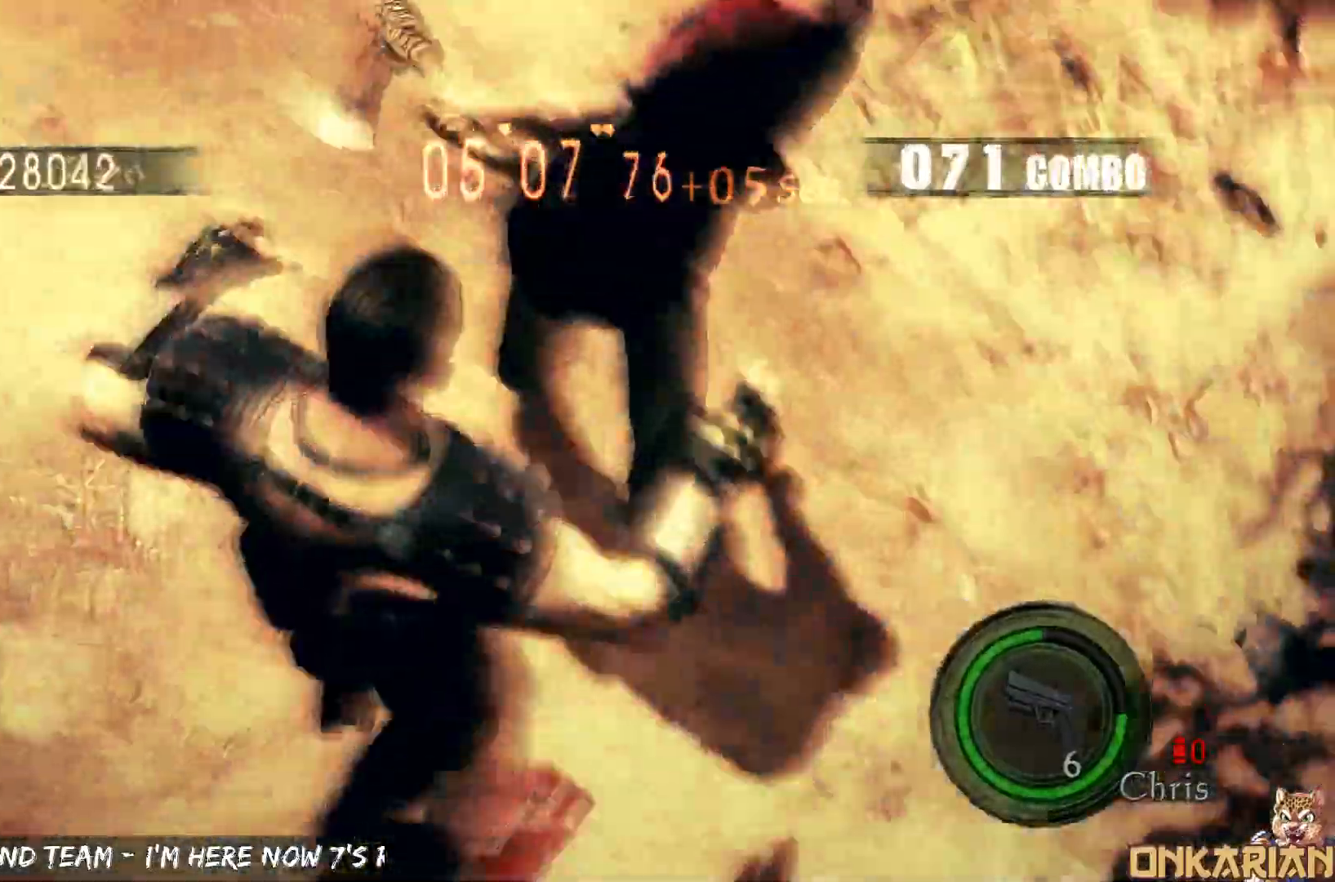
{"dt_ms": 500, "buttons": ["R2"], "left_stick": "center", "right_stick": "center", "events": [[100, "R2", "up"], [417, "R2", "down"]]}
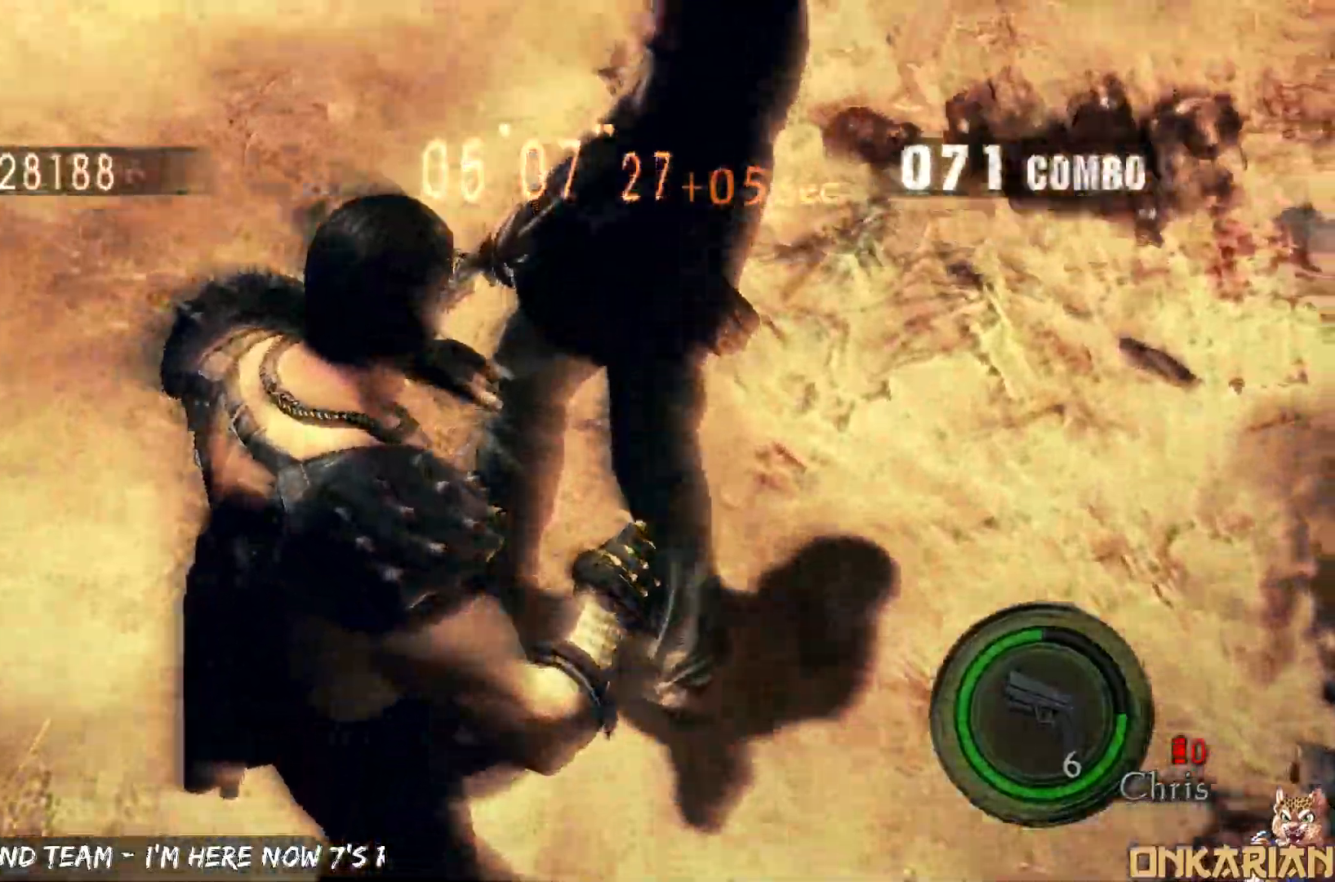
{"dt_ms": 500, "buttons": ["SQUARE"], "left_stick": "down-left", "right_stick": "center", "events": [[167, "R2", "up"], [300, "left_stick", "down-left"], [500, "SQUARE", "down"]]}
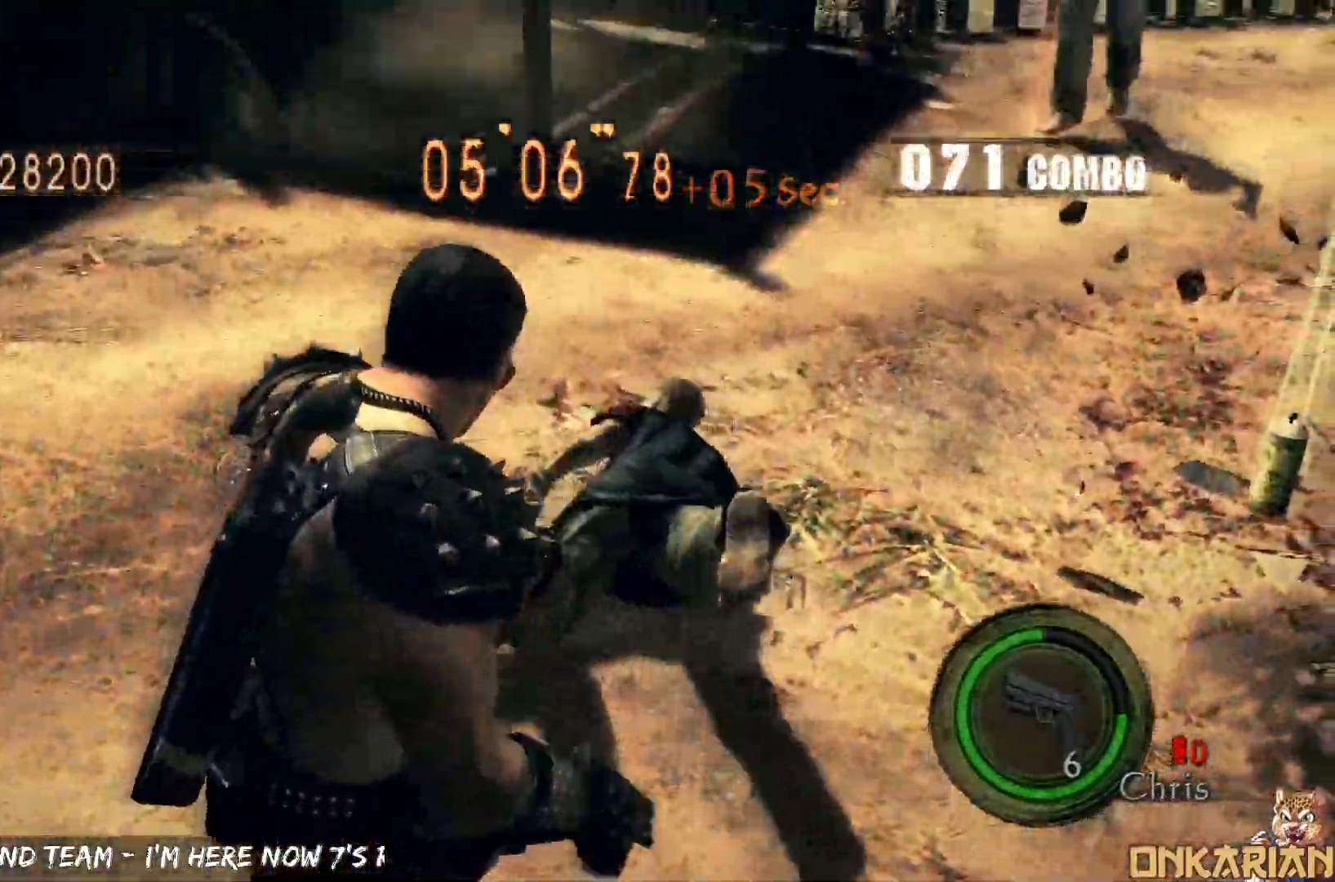
{"dt_ms": 1000, "buttons": ["R1"], "left_stick": "right", "right_stick": "center"}
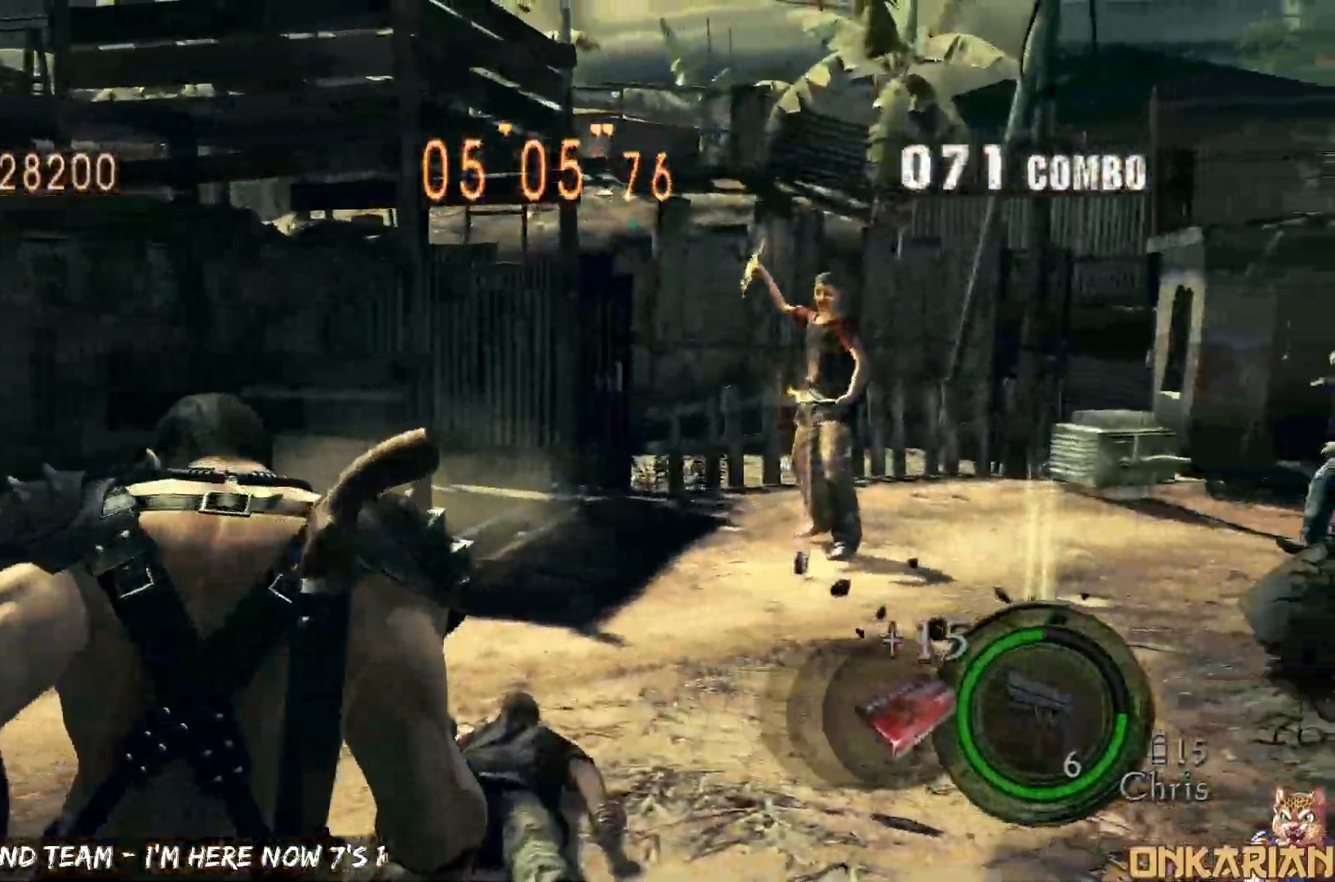
{"dt_ms": 500, "buttons": ["SQUARE", "R1"], "left_stick": "center", "right_stick": "center", "events": [[333, "left_stick", "center"], [417, "left_stick", "down-right"], [500, "SQUARE", "down"], [500, "left_stick", "center"]]}
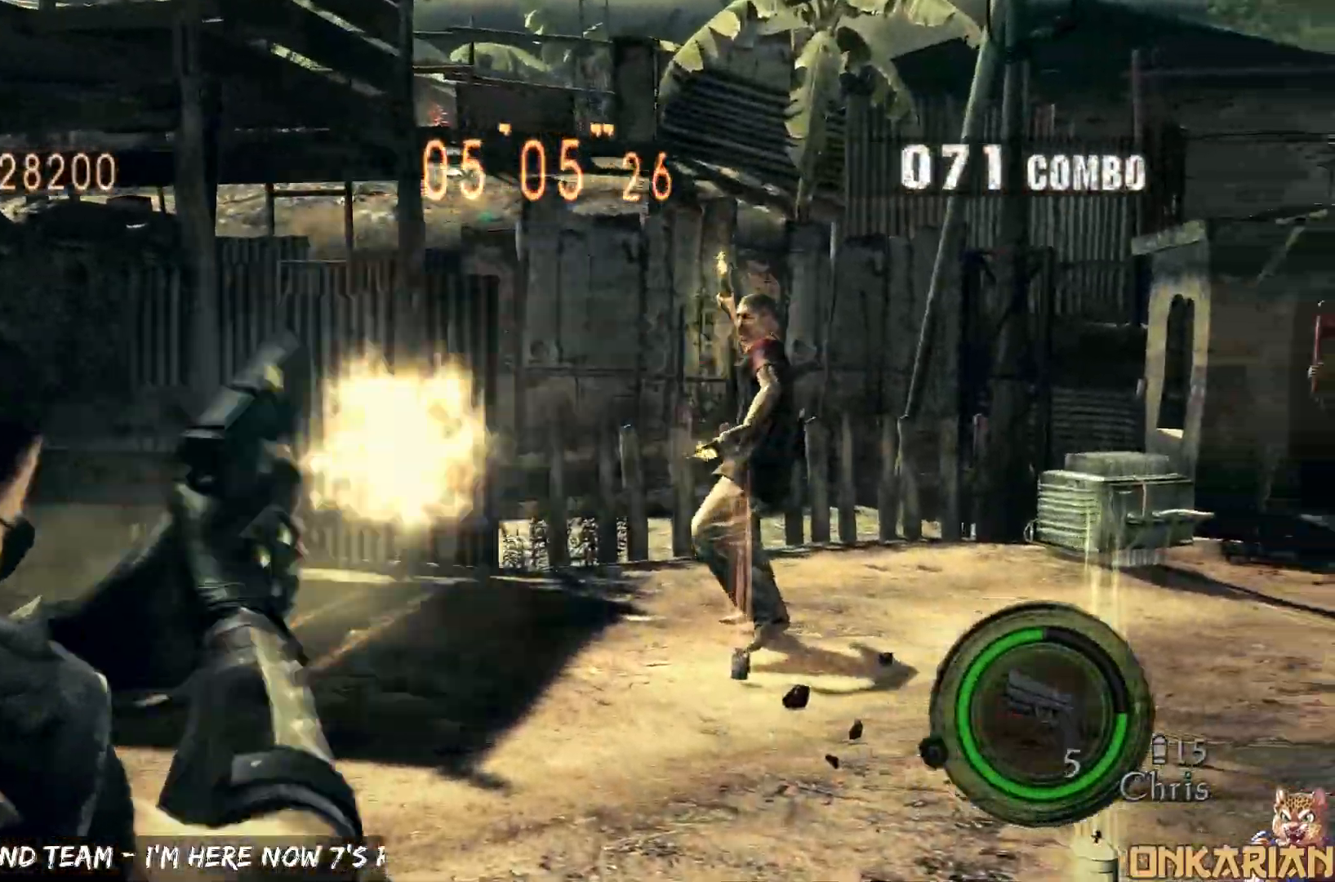
{"dt_ms": 500, "buttons": ["R1"], "left_stick": "center", "right_stick": "center", "events": [[83, "SQUARE", "up"], [317, "left_stick", "right"], [433, "SQUARE", "down"], [433, "left_stick", "center"], [483, "SQUARE", "up"]]}